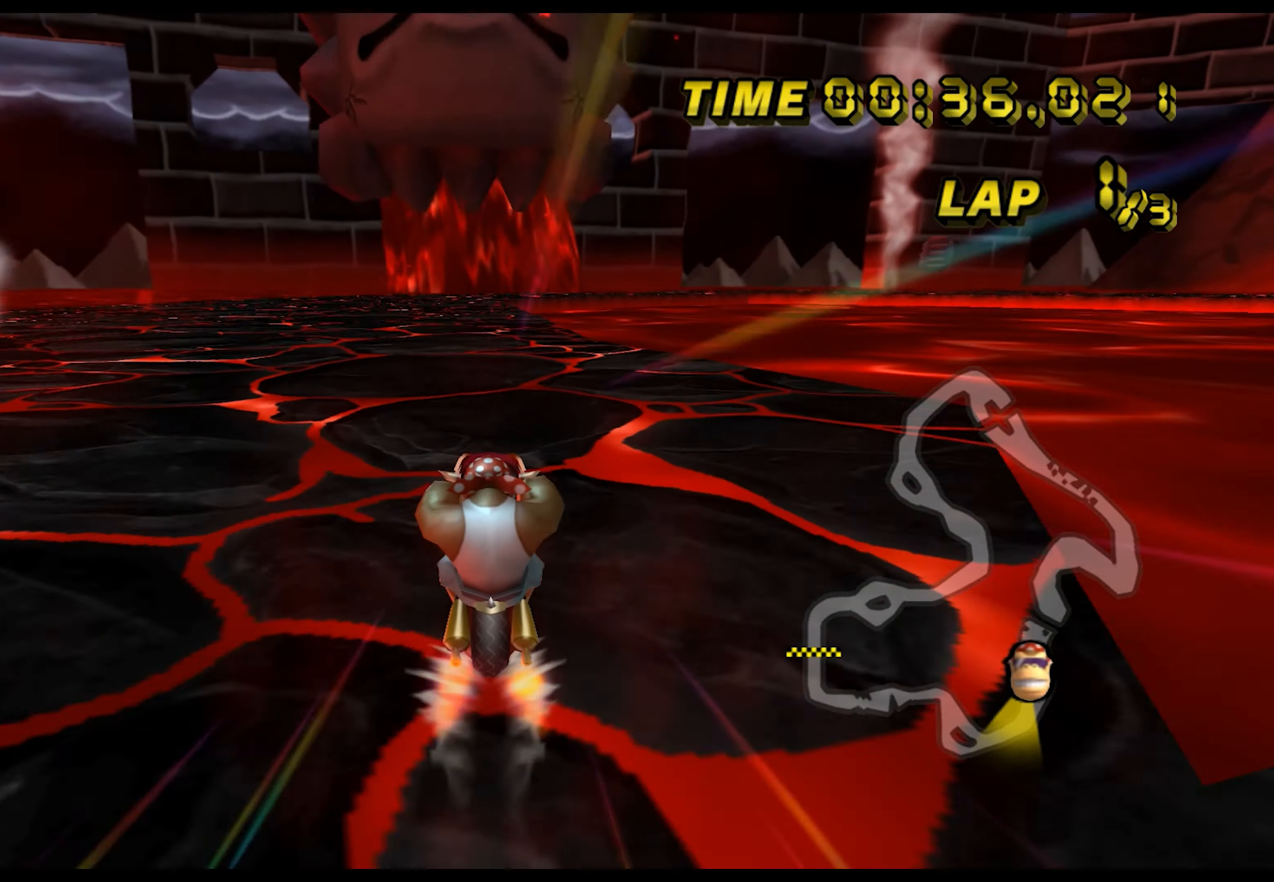
Gameplay with a controller (Nintendo layout); each line is a JSON object with the inputs held at the frame after it. "events" lists button and stick changes between this image and that frame as [ms after this image, input, new state], when the widget could be followed in between. Not read: L1 L3 R3 X Y Z.
{"buttons": ["A"], "left_stick": "down", "events": [[183, "left_stick", "down"]]}
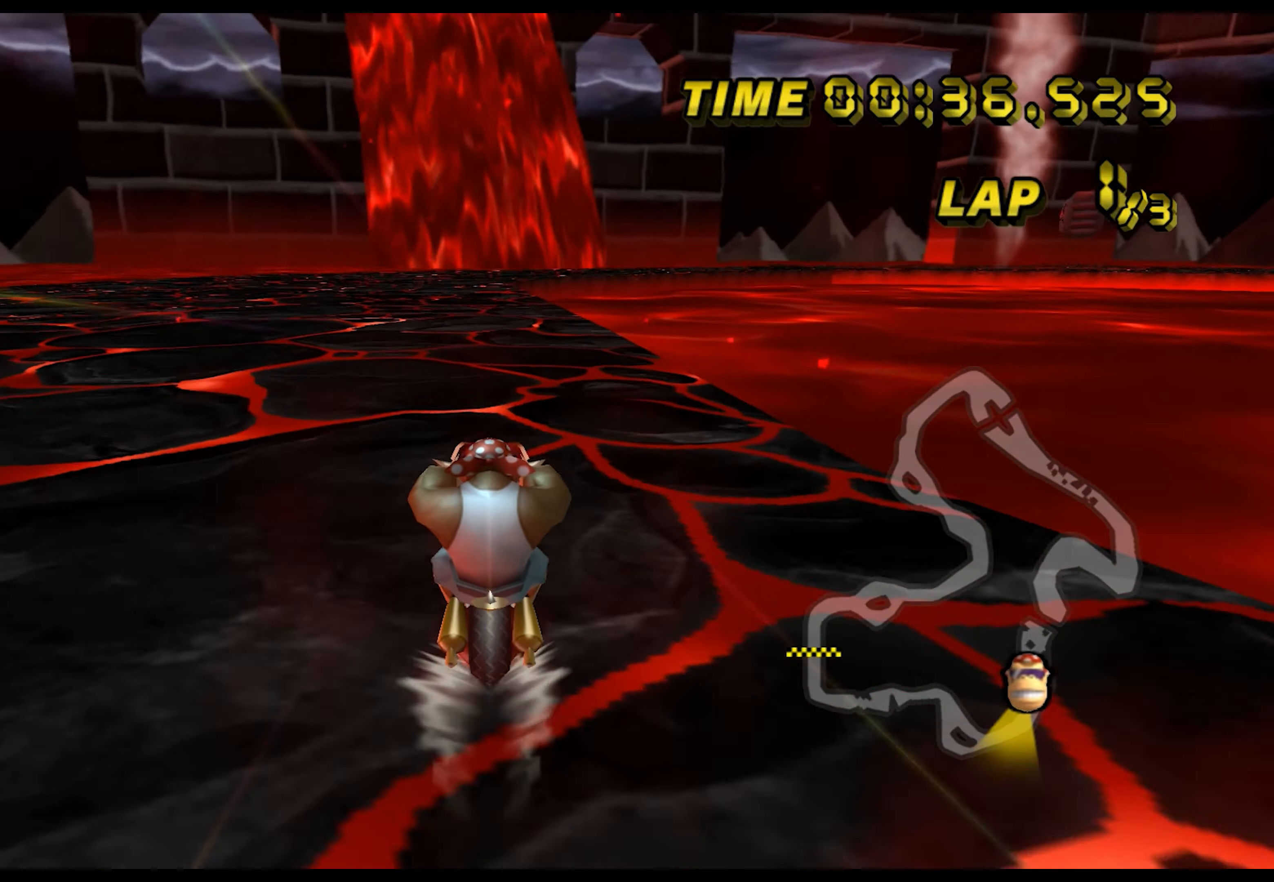
{"buttons": ["A"], "left_stick": "center", "events": [[367, "left_stick", "center"]]}
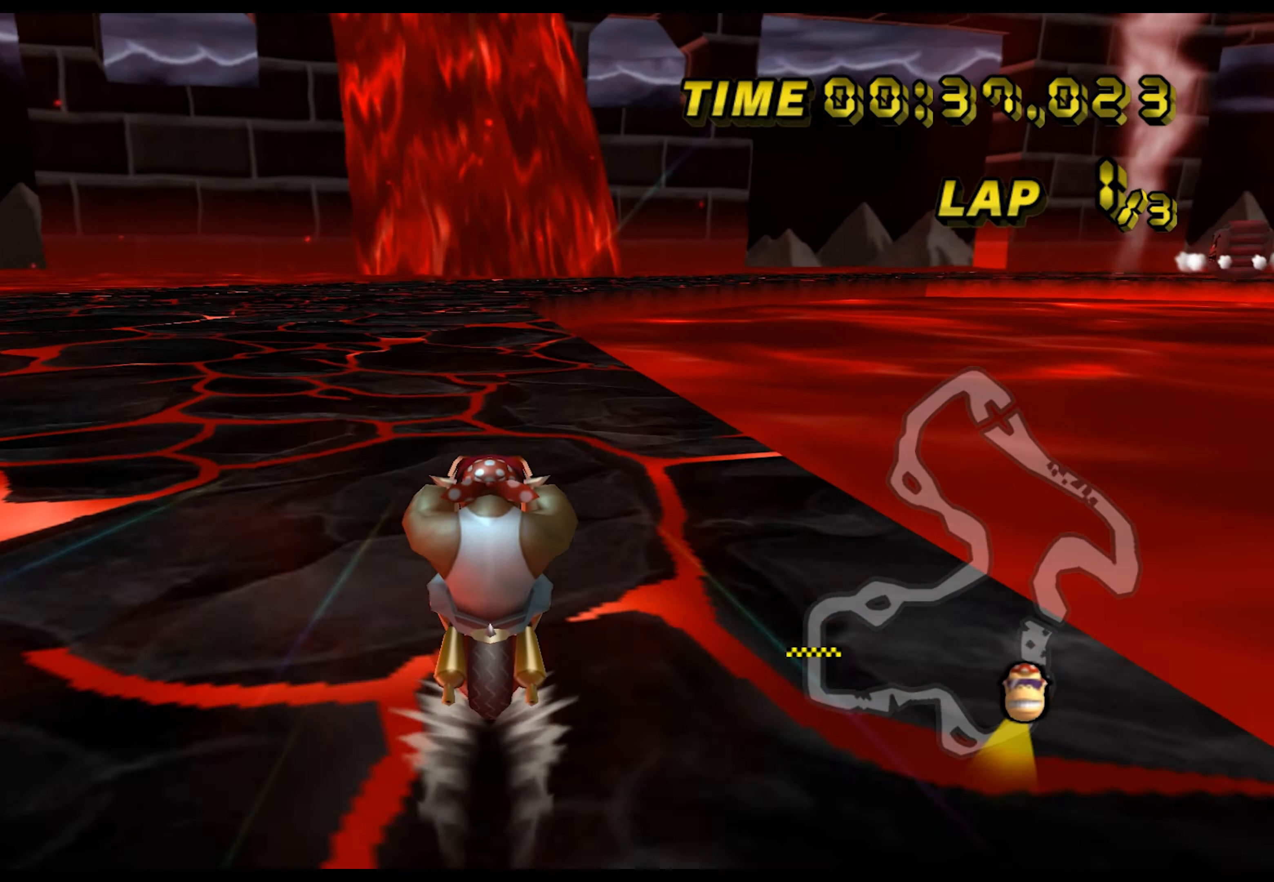
{"buttons": ["A"], "left_stick": "center", "events": []}
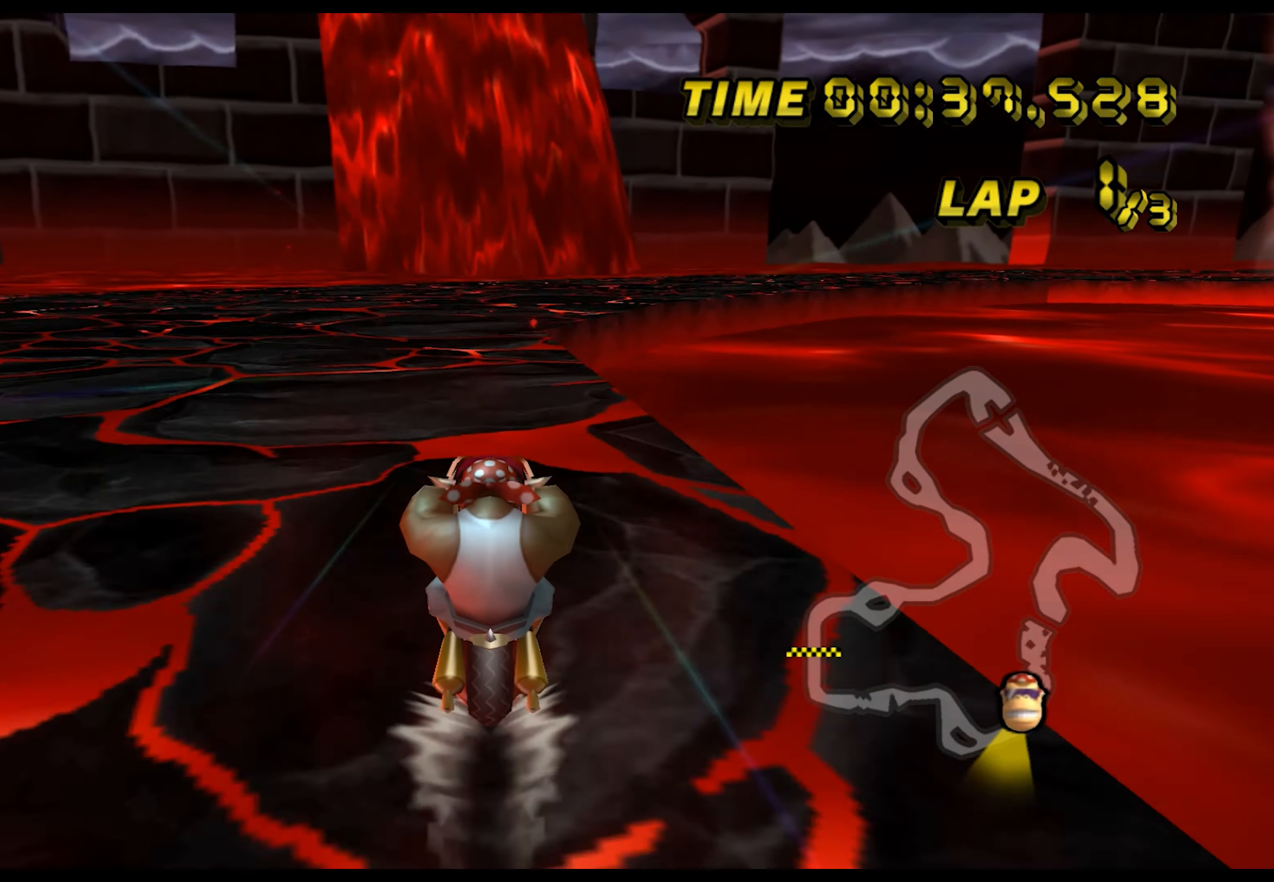
{"buttons": ["A", "B"], "left_stick": "down-right", "events": [[50, "B", "down"], [284, "left_stick", "down-right"]]}
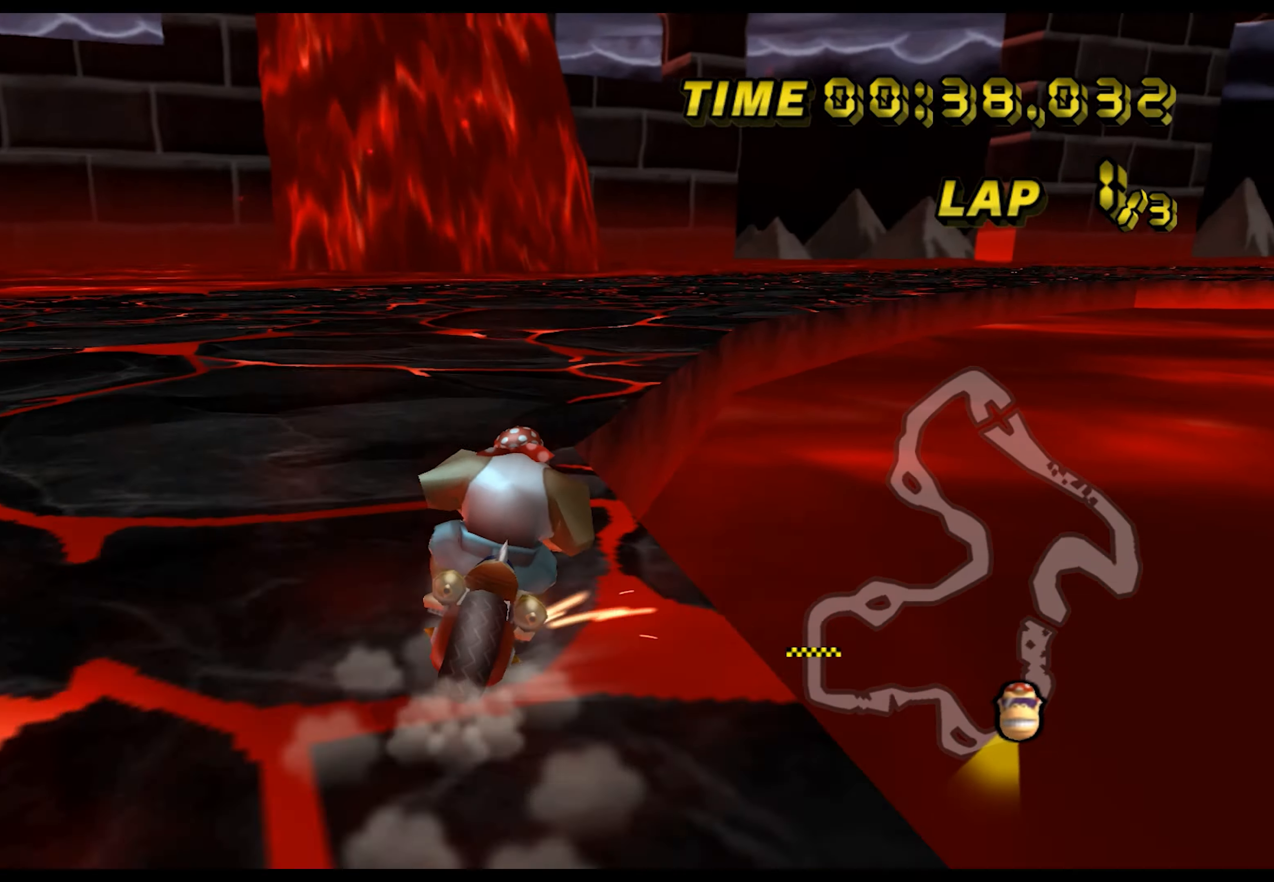
{"buttons": ["A", "B"], "left_stick": "left", "events": [[250, "left_stick", "left"]]}
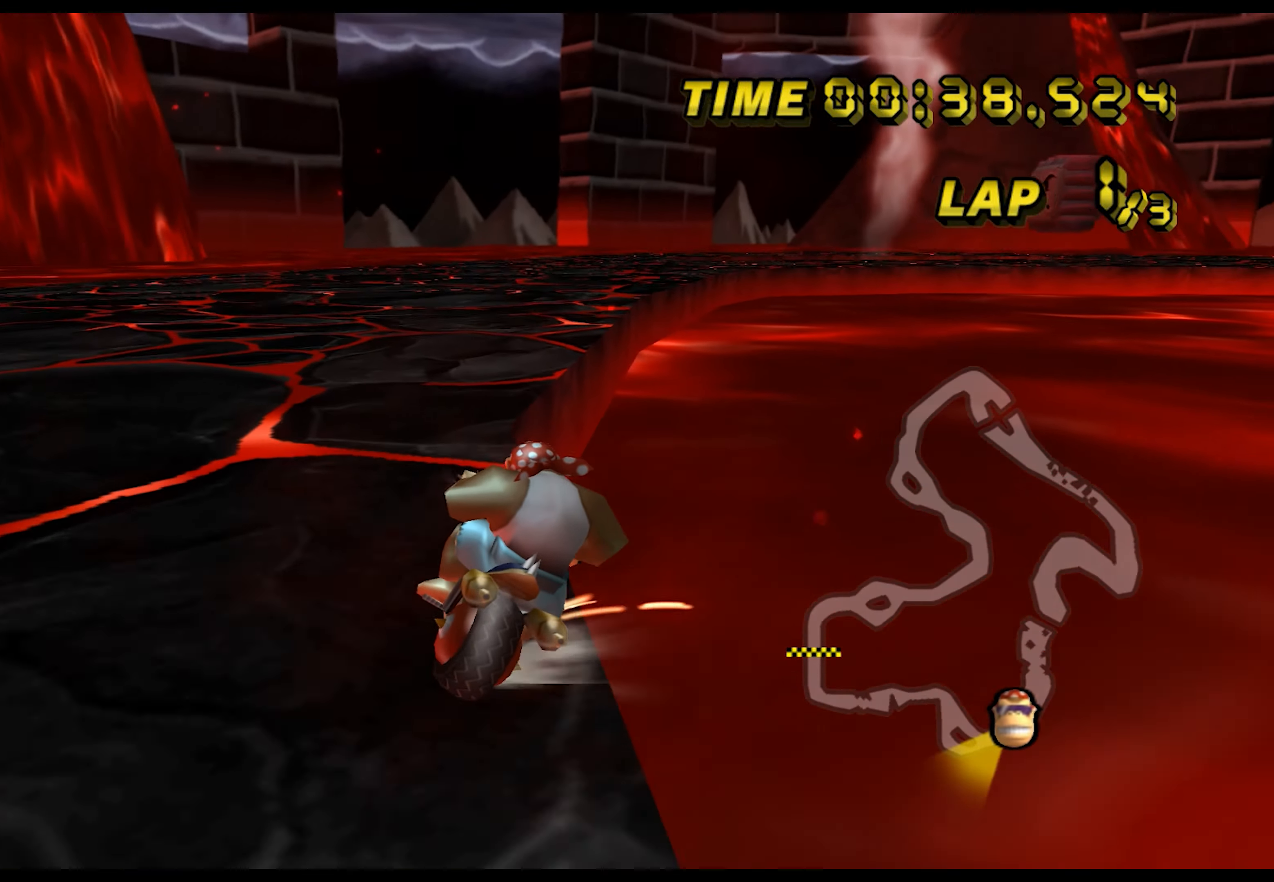
{"buttons": ["A", "B"], "left_stick": "down-right", "events": [[217, "left_stick", "down-right"]]}
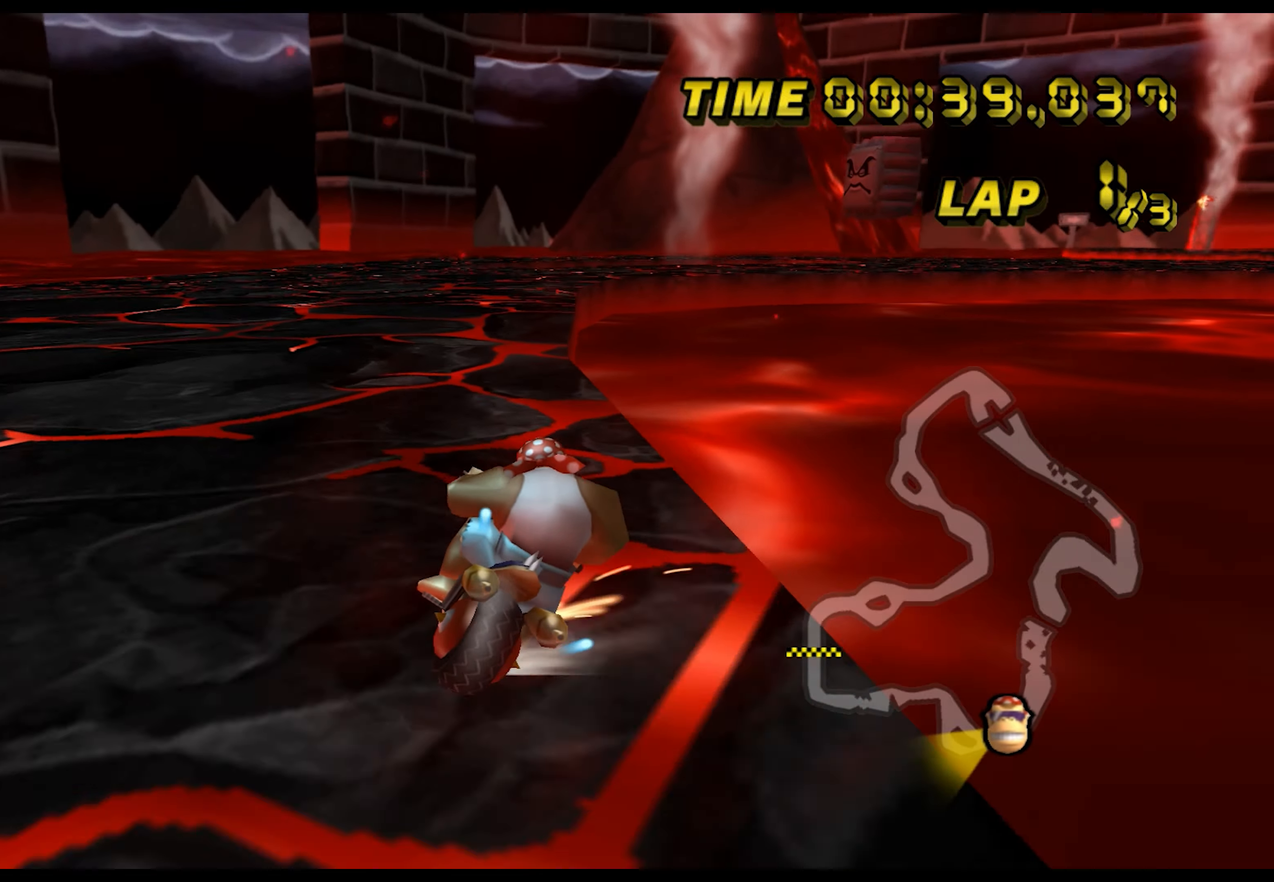
{"buttons": ["A"], "left_stick": "center", "events": [[83, "B", "up"], [83, "left_stick", "left"], [384, "left_stick", "center"]]}